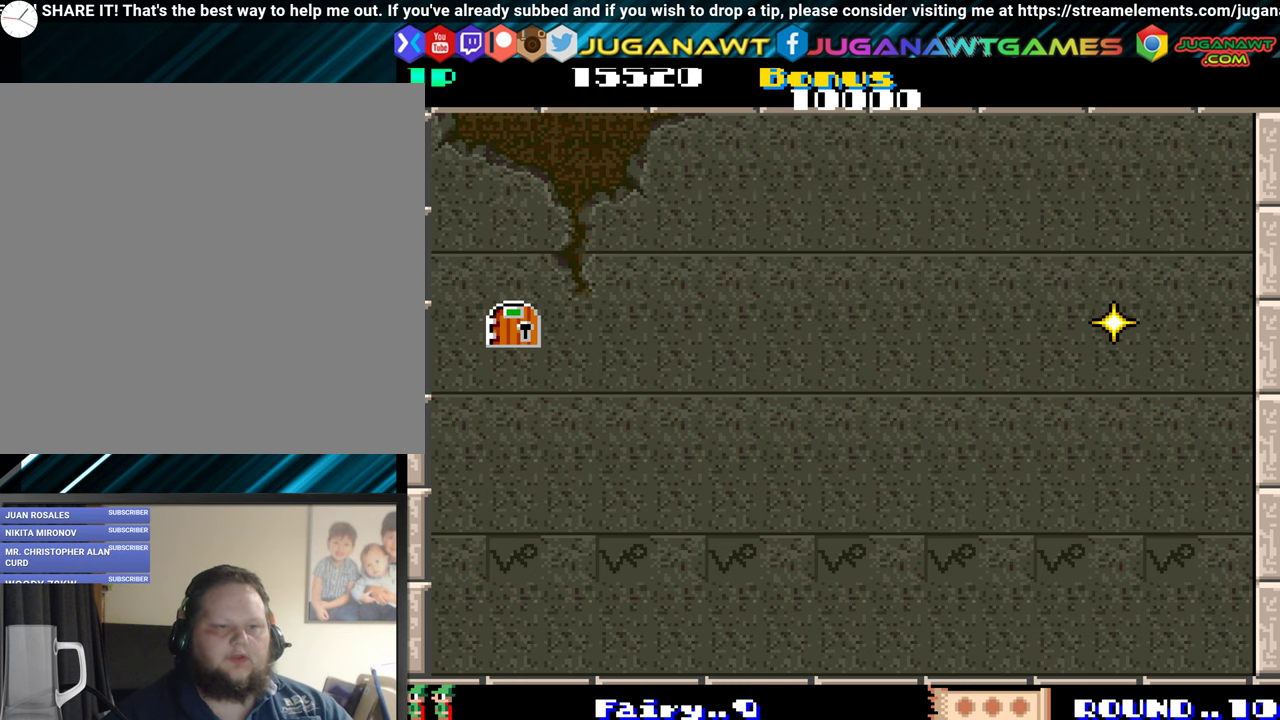
Gameplay with a controller (Xbox layout); each line is a JSON object with the inputs held at the frame after it. "events" lists button and stick changes between this image and that frame as [ms after this image, input, new state], when the widget could be followed in between. Not read: L3 R3 left_stick right_stick.
{"buttons": [], "events": []}
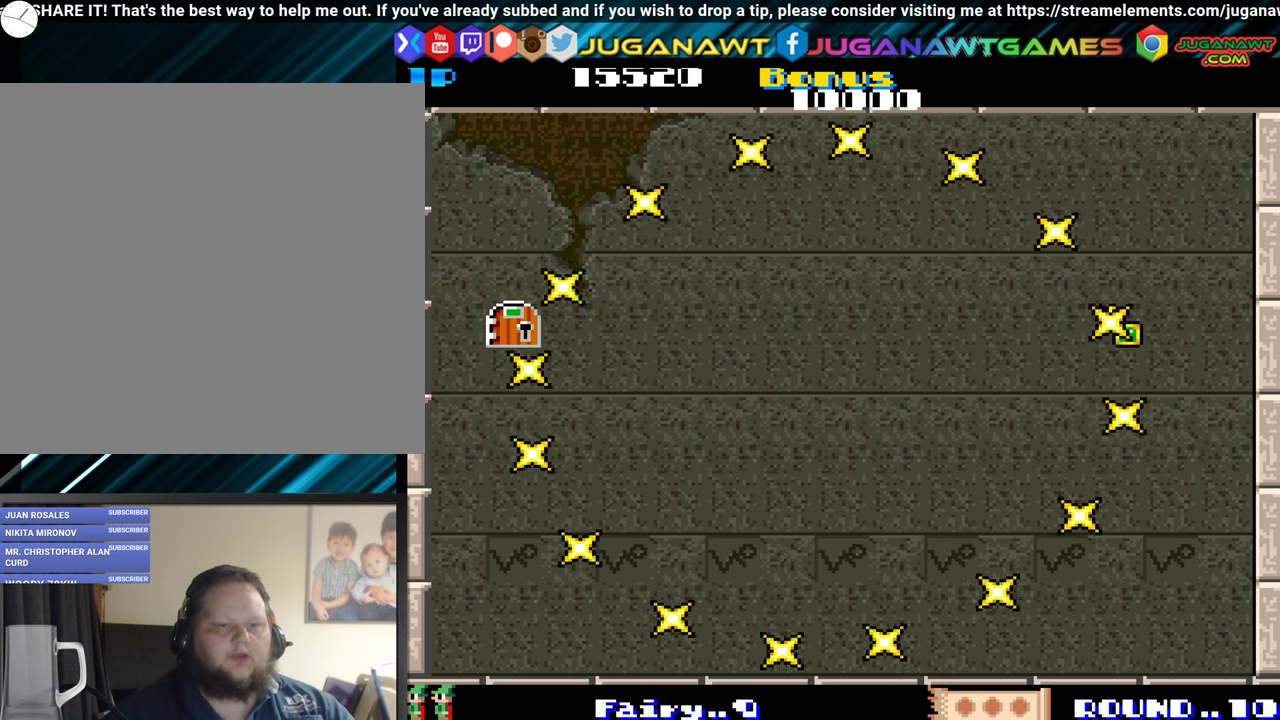
{"buttons": [], "events": []}
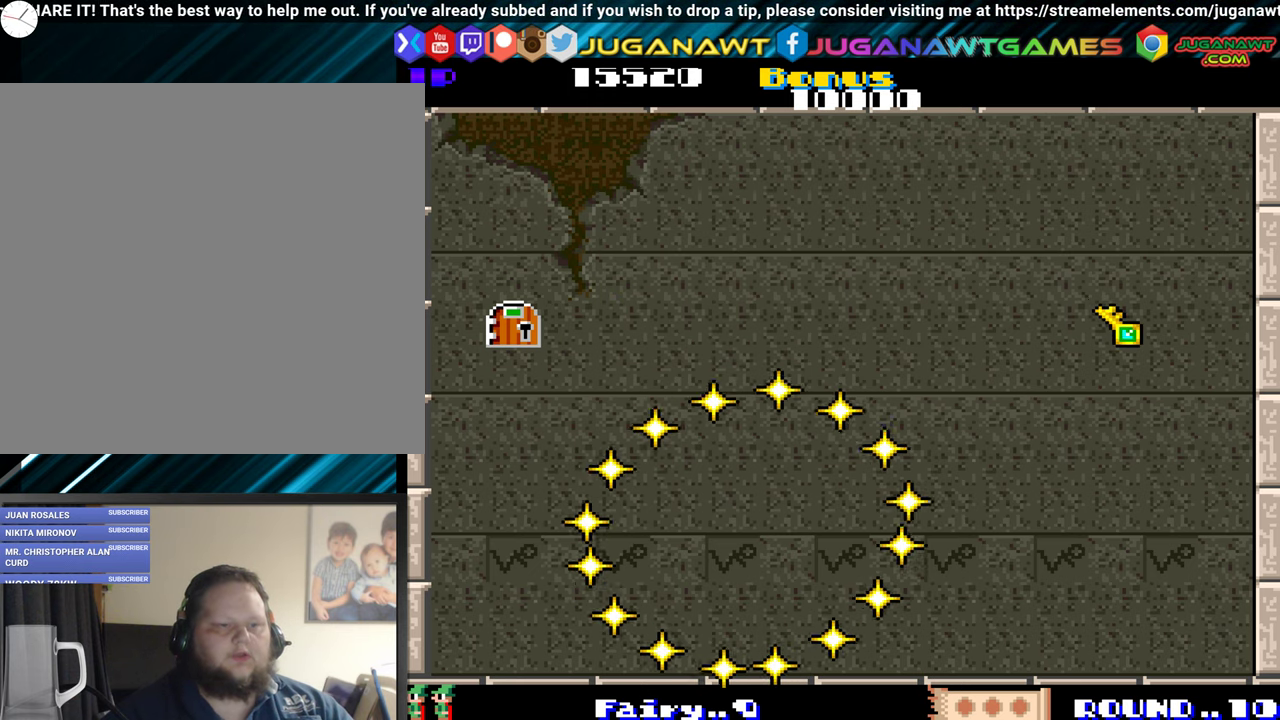
{"buttons": [], "events": []}
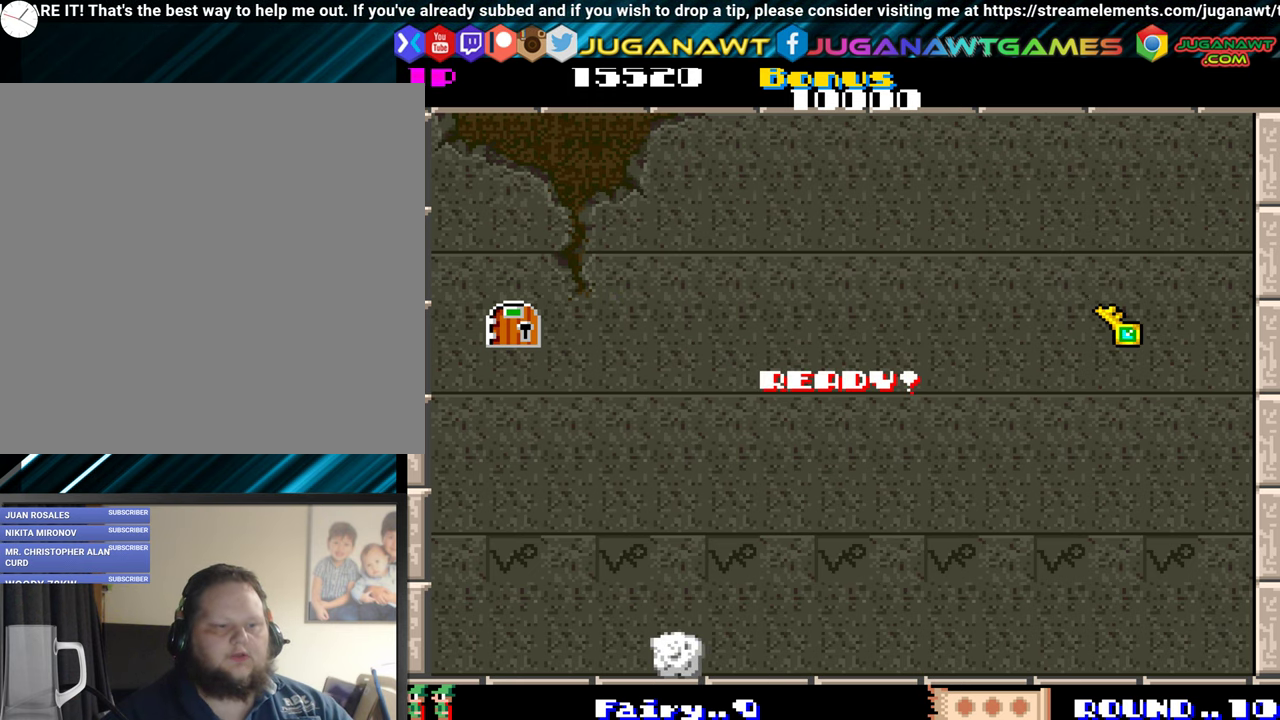
{"buttons": [], "events": []}
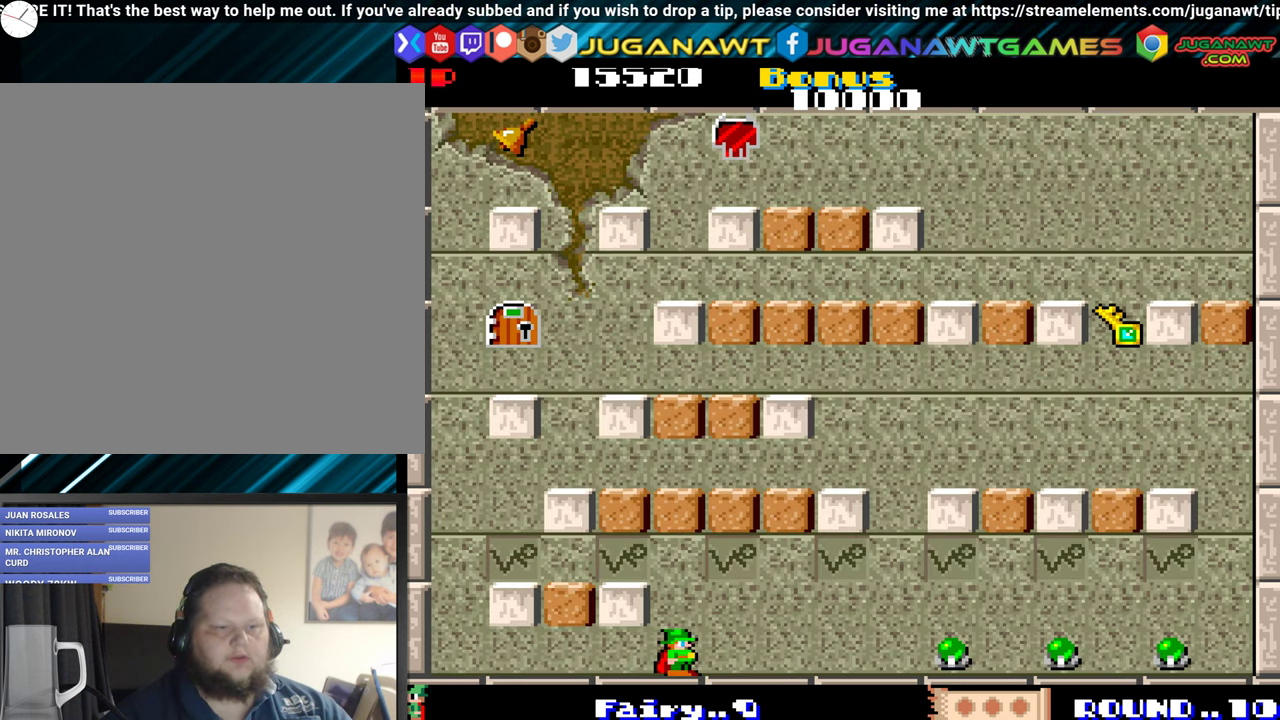
{"buttons": ["DPAD_RIGHT"], "events": [[217, "DPAD_RIGHT", "down"]]}
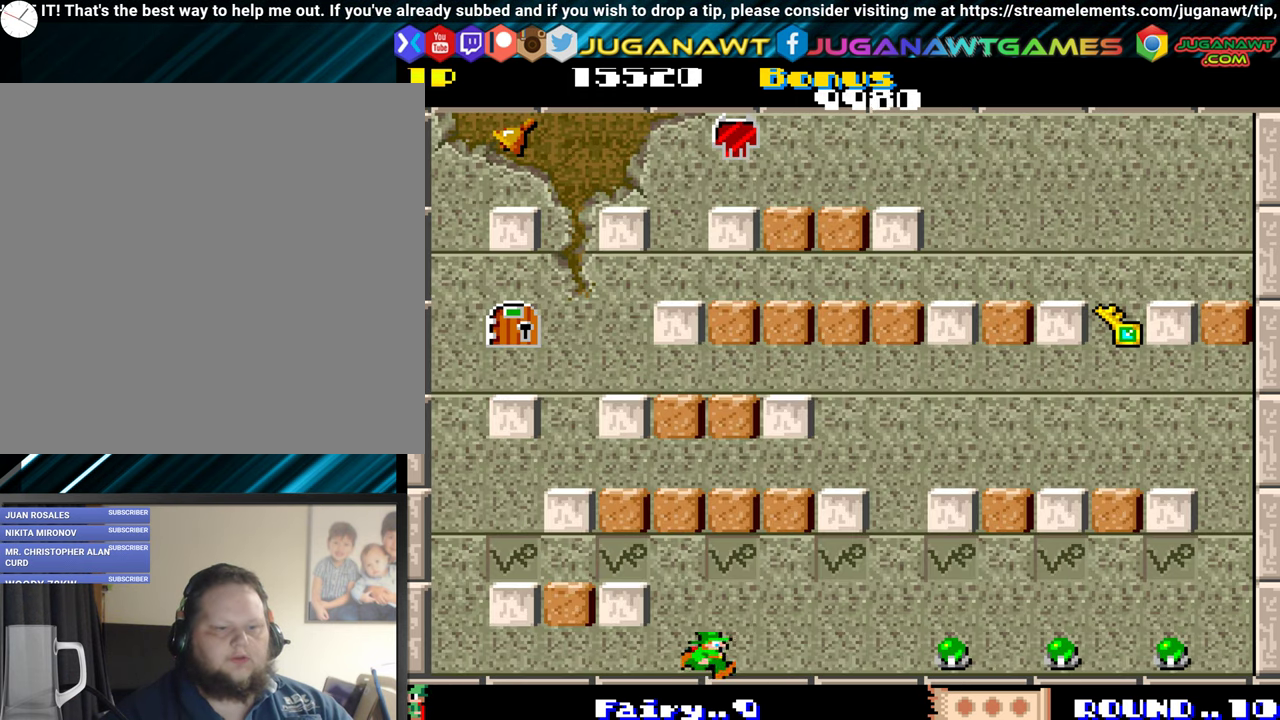
{"buttons": ["DPAD_RIGHT"], "events": []}
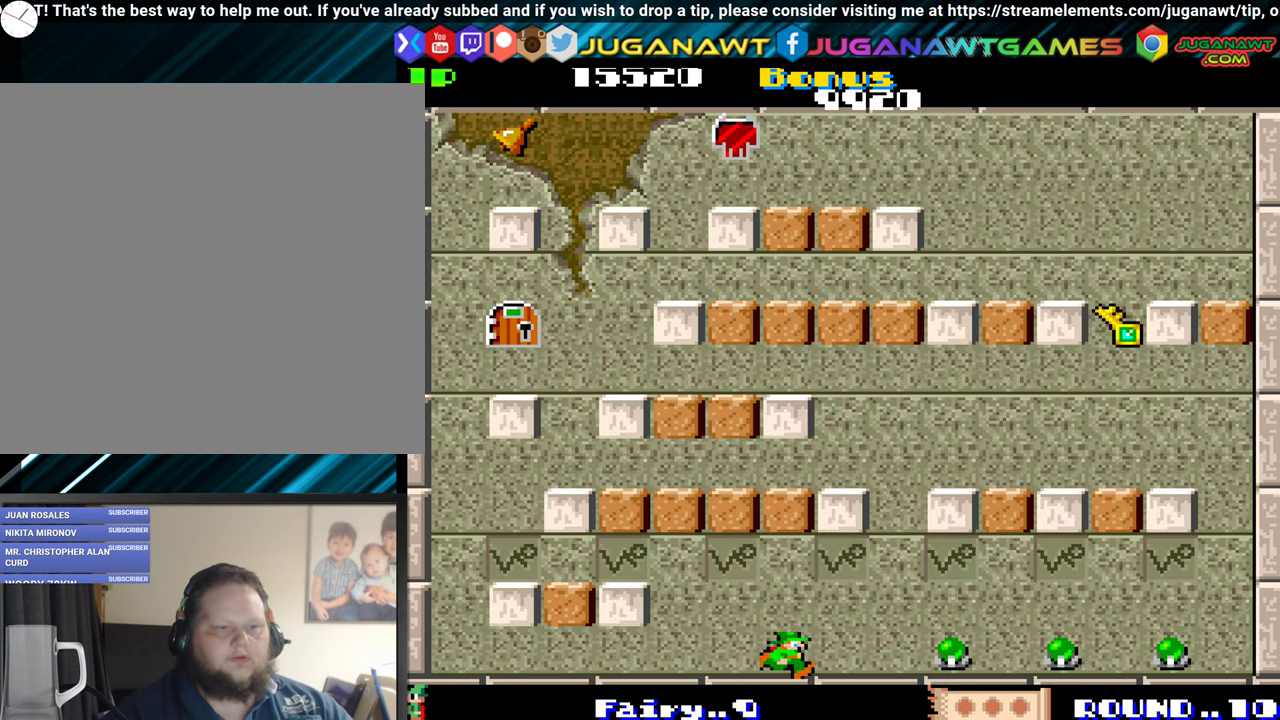
{"buttons": ["DPAD_RIGHT"], "events": []}
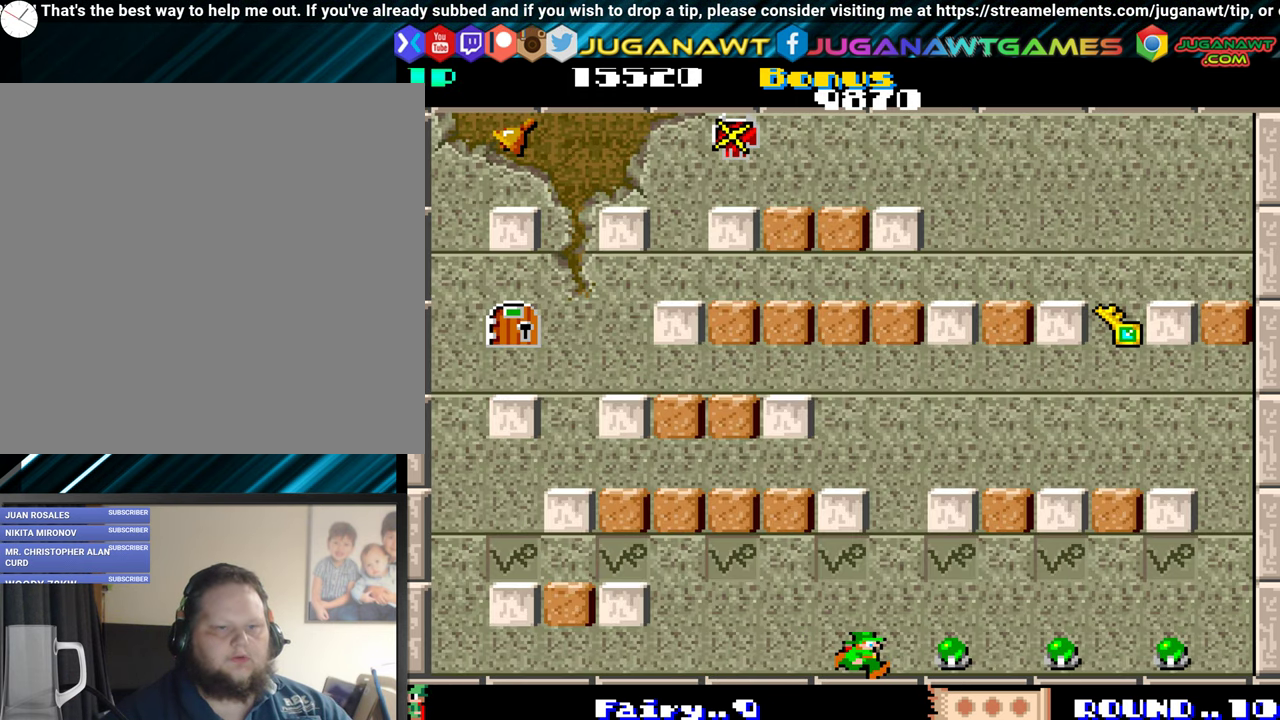
{"buttons": ["DPAD_RIGHT"], "events": []}
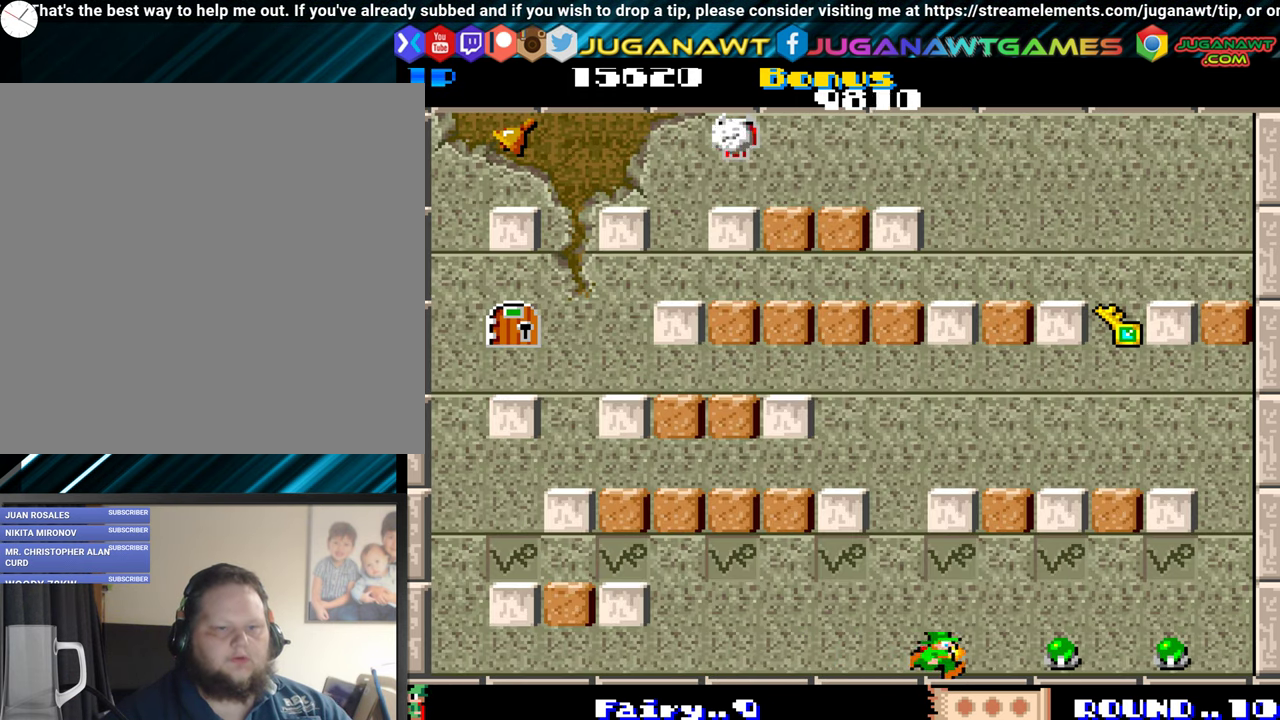
{"buttons": ["DPAD_RIGHT"], "events": []}
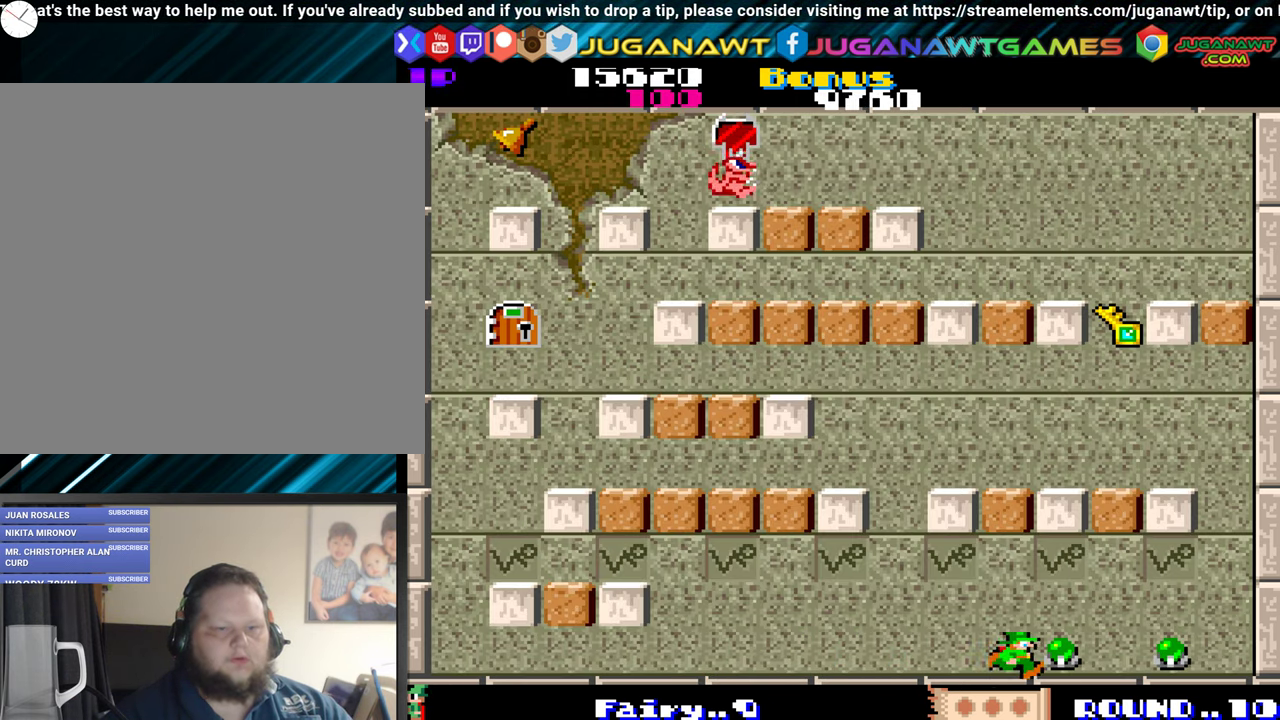
{"buttons": ["DPAD_RIGHT"], "events": []}
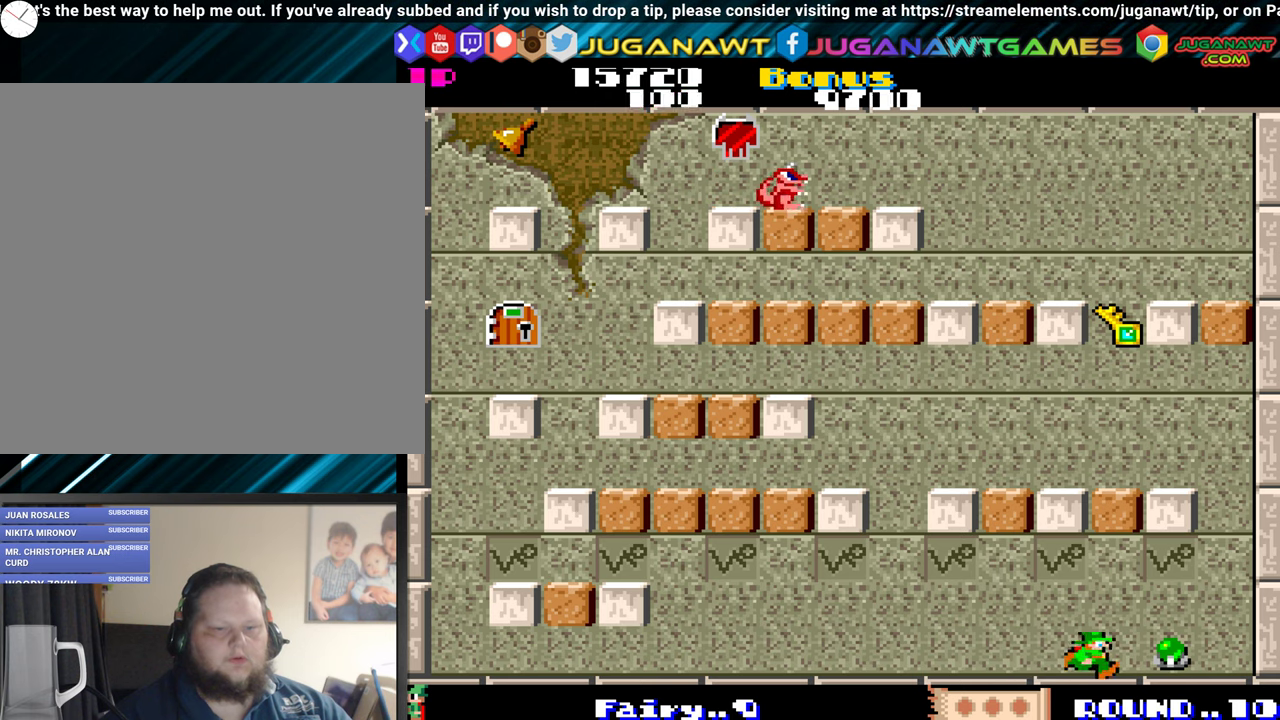
{"buttons": ["DPAD_LEFT"], "events": [[433, "DPAD_RIGHT", "up"], [500, "DPAD_LEFT", "down"]]}
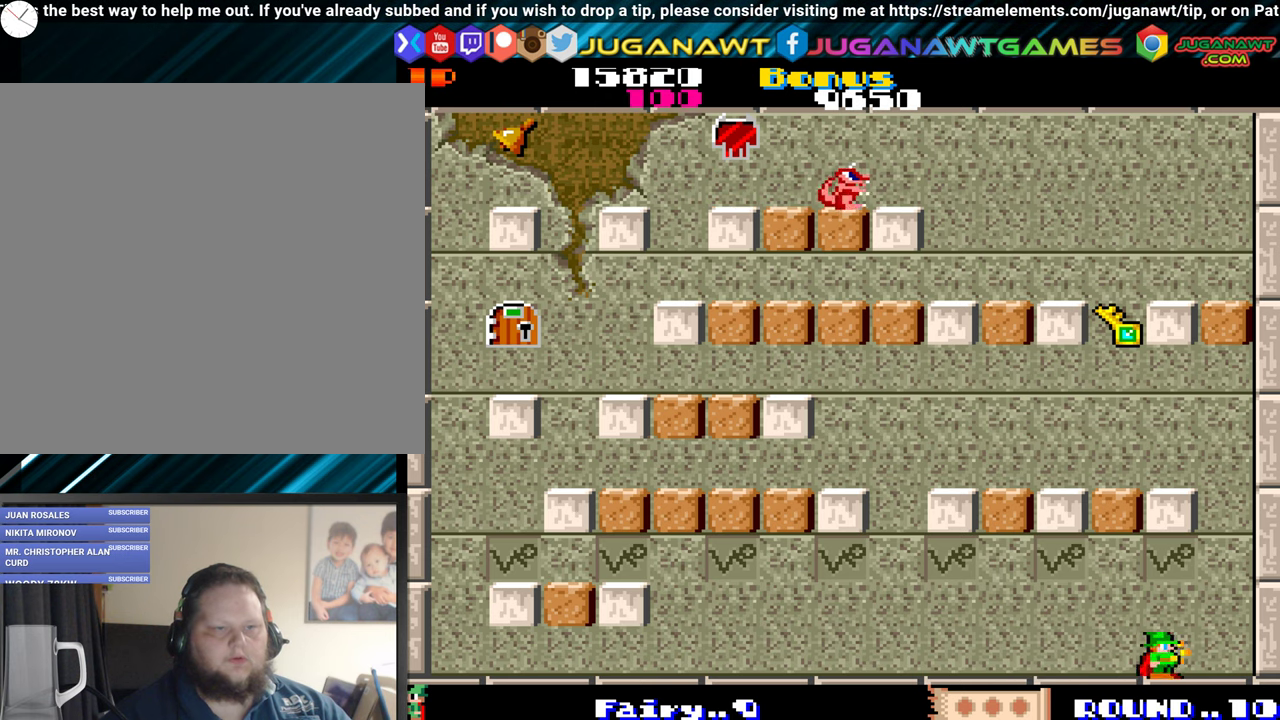
{"buttons": ["DPAD_LEFT"], "events": []}
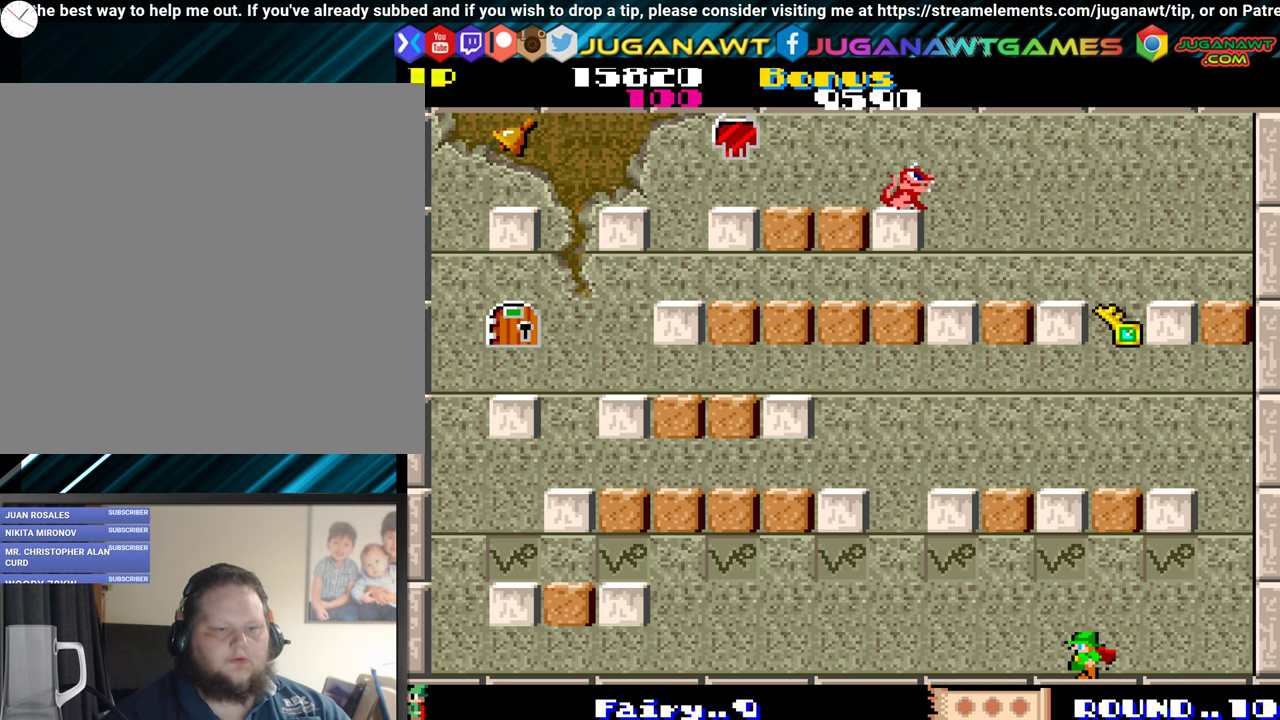
{"buttons": ["DPAD_LEFT"], "events": []}
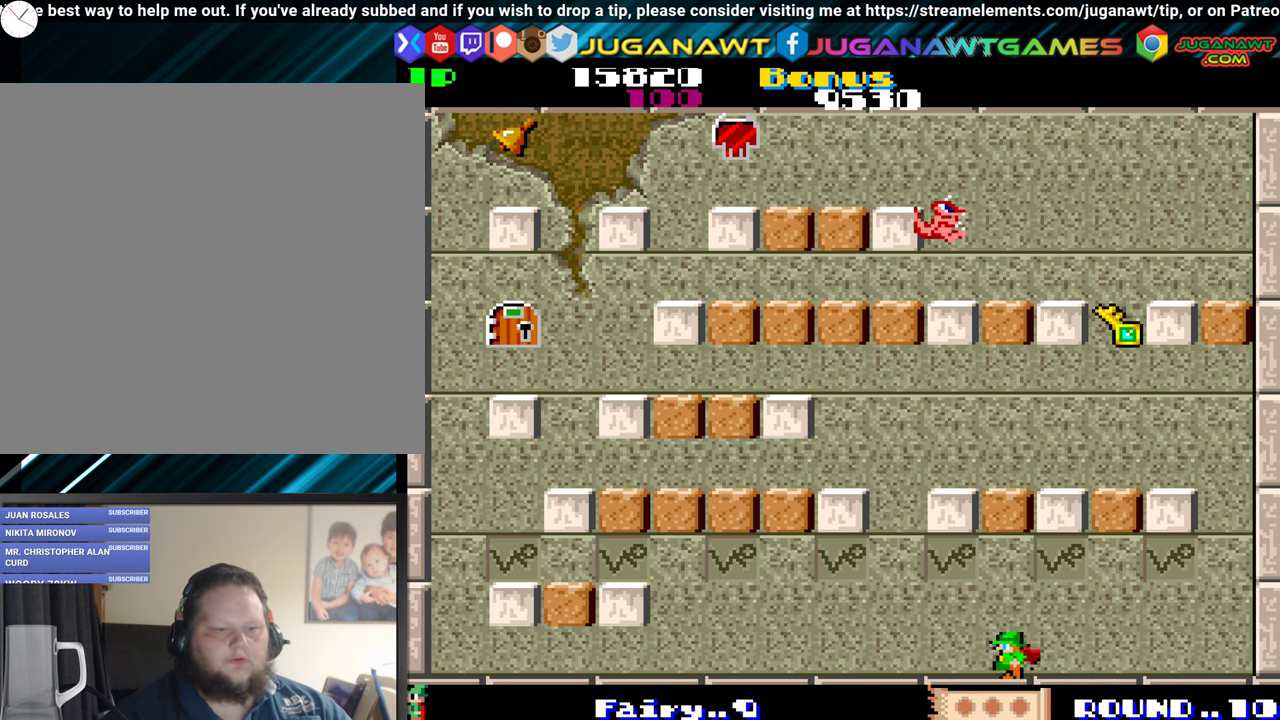
{"buttons": ["A"], "events": [[400, "A", "down"], [500, "DPAD_LEFT", "up"]]}
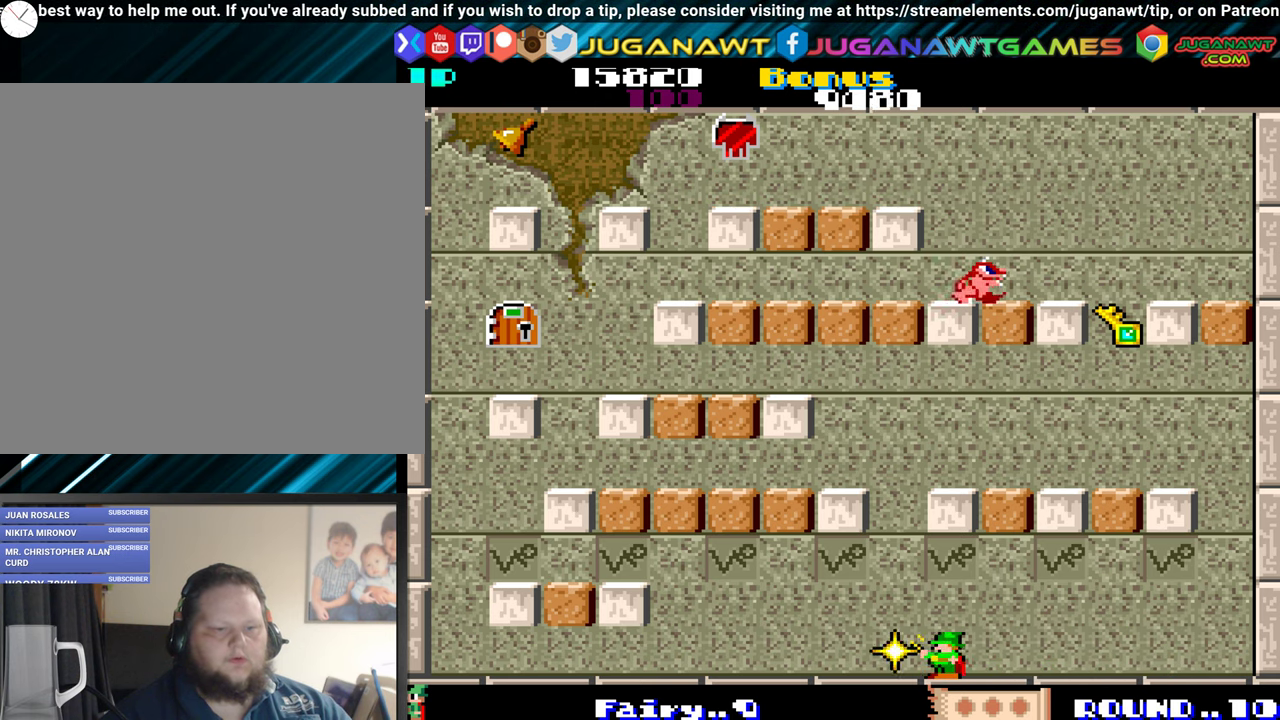
{"buttons": ["DPAD_UP", "DPAD_LEFT"], "events": [[50, "A", "up"], [83, "DPAD_LEFT", "down"], [83, "DPAD_UP", "down"]]}
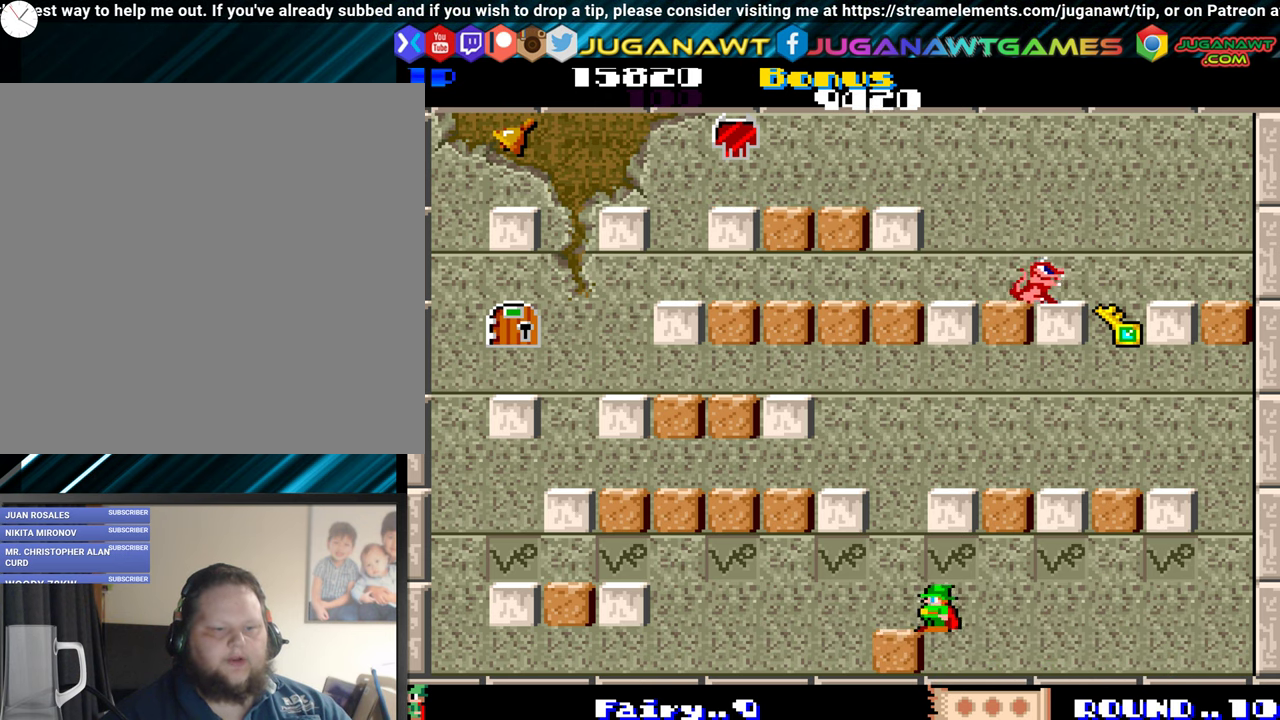
{"buttons": [], "events": [[50, "DPAD_UP", "up"], [216, "A", "down"], [216, "DPAD_LEFT", "up"], [366, "A", "up"]]}
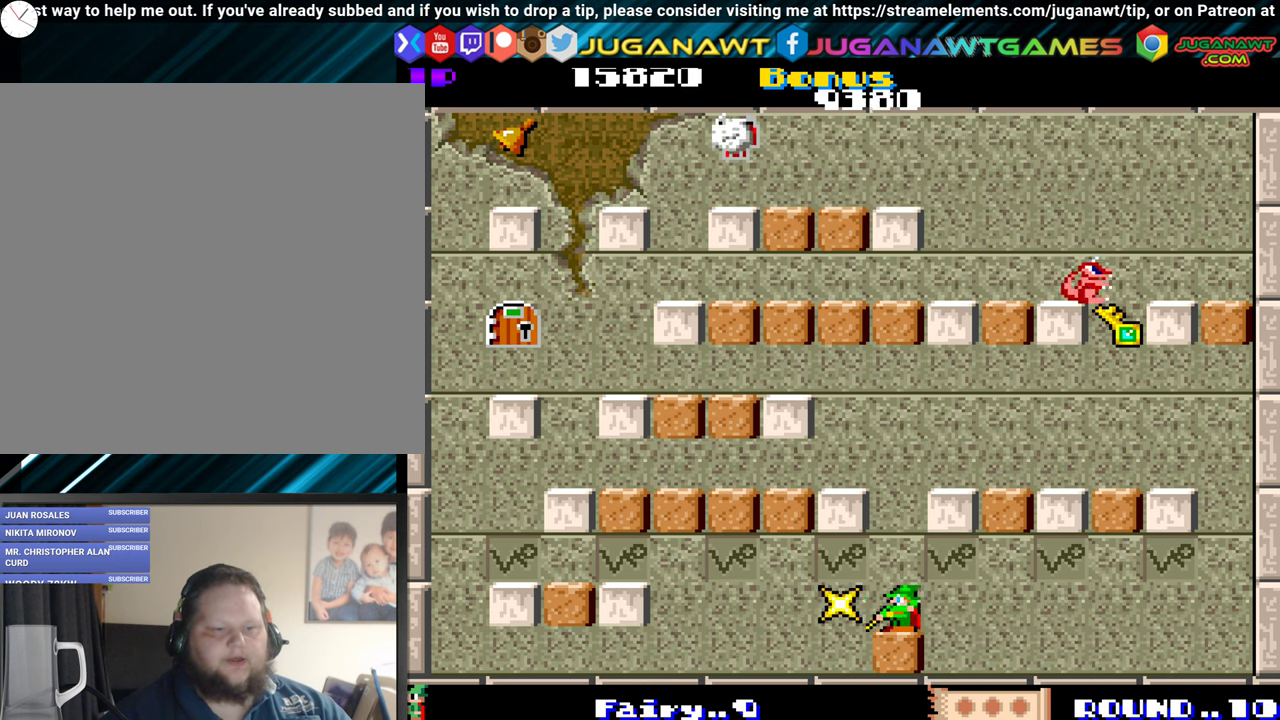
{"buttons": ["DPAD_UP", "DPAD_LEFT"], "events": [[83, "DPAD_LEFT", "down"], [333, "DPAD_UP", "down"]]}
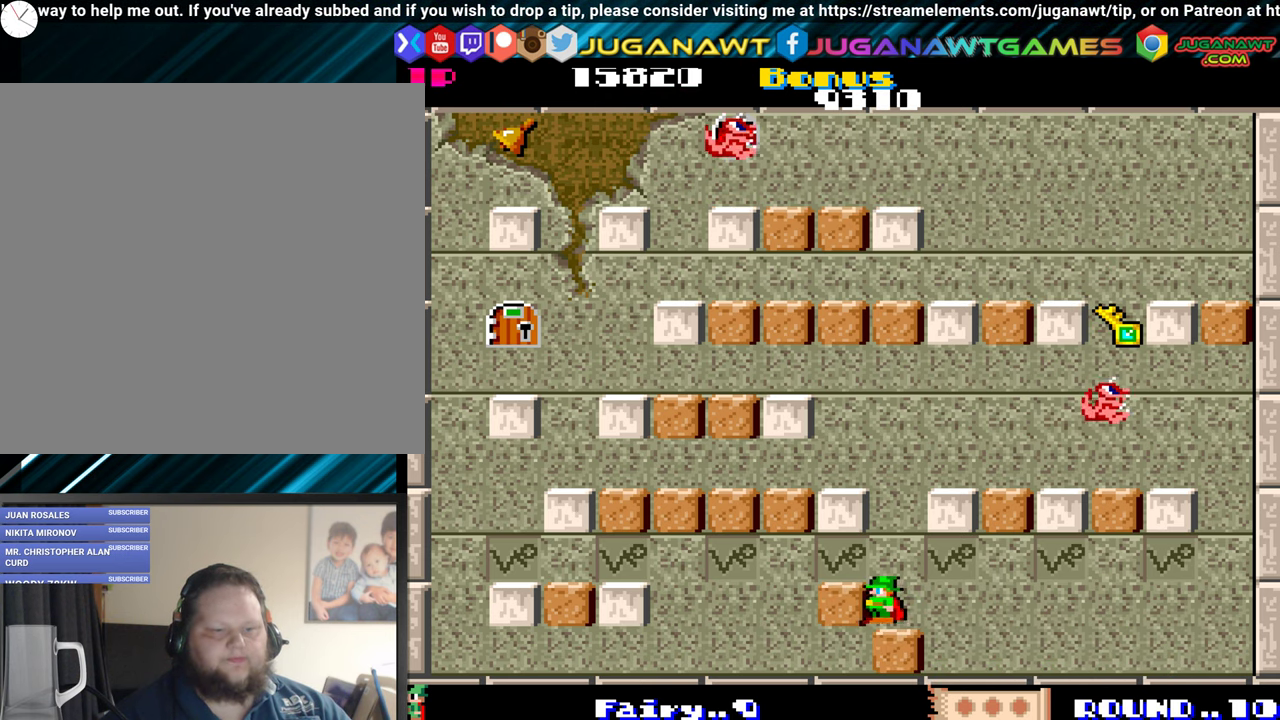
{"buttons": ["DPAD_LEFT"], "events": [[100, "DPAD_UP", "up"]]}
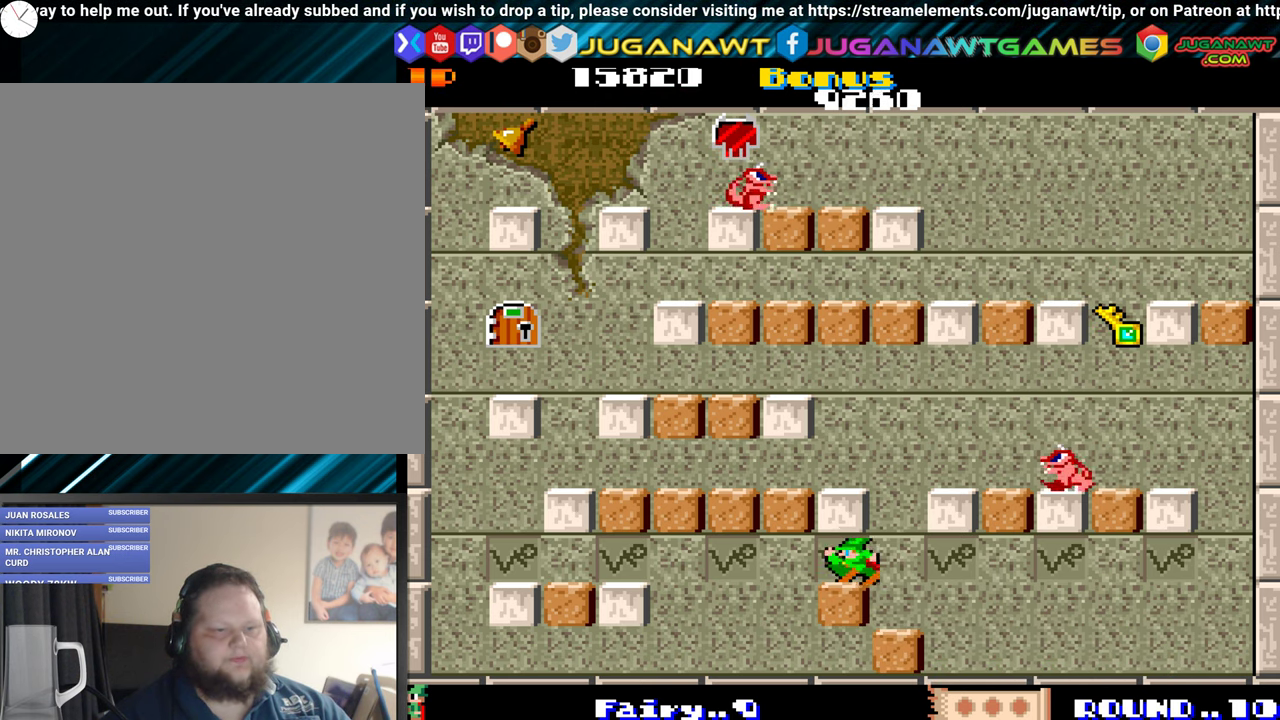
{"buttons": ["DPAD_DOWN"], "events": [[116, "DPAD_LEFT", "up"], [150, "DPAD_RIGHT", "down"], [250, "DPAD_DOWN", "down"], [266, "DPAD_RIGHT", "up"], [333, "A", "down"], [500, "A", "up"]]}
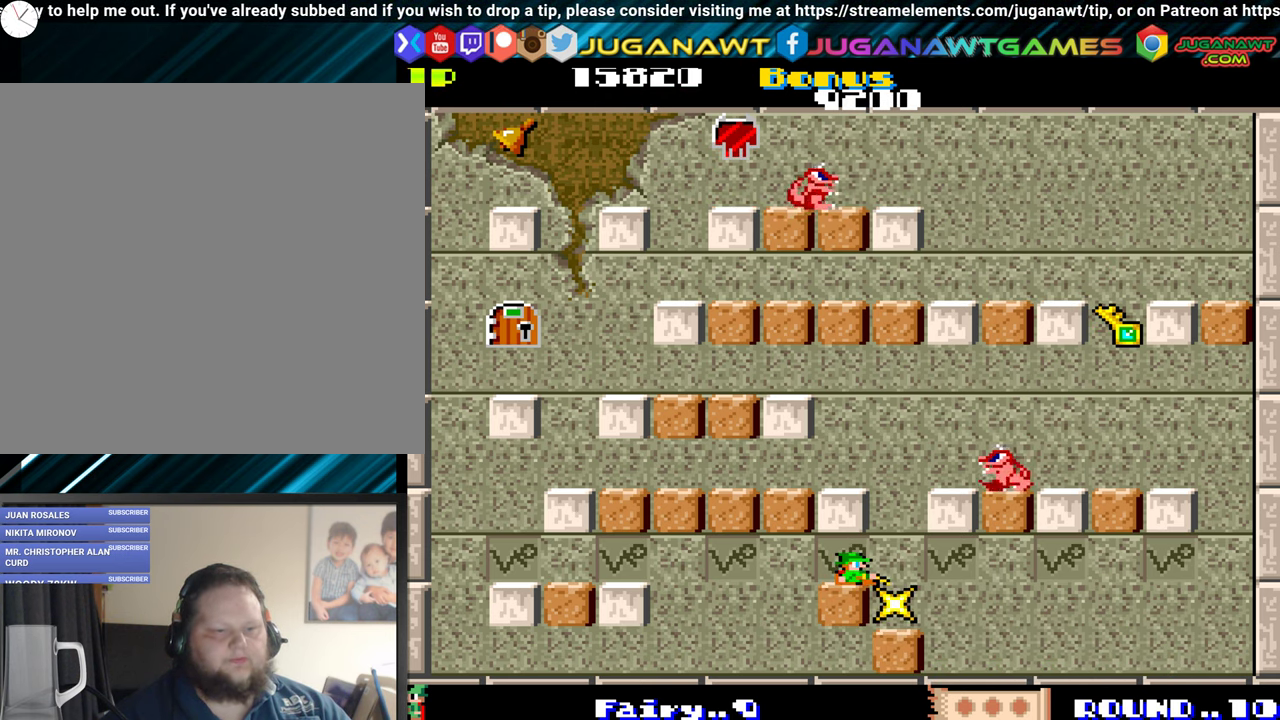
{"buttons": [], "events": [[50, "DPAD_DOWN", "up"], [217, "DPAD_RIGHT", "down"], [283, "DPAD_RIGHT", "up"], [333, "A", "down"], [417, "A", "up"]]}
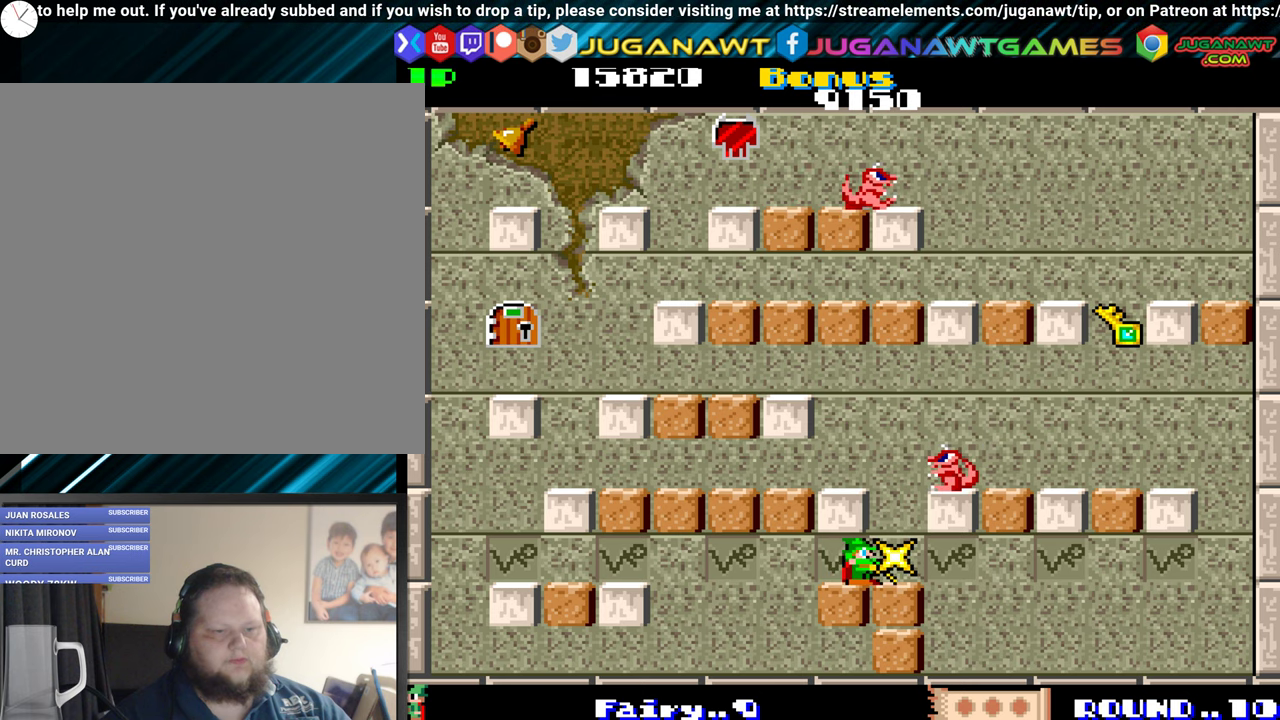
{"buttons": [], "events": [[100, "DPAD_LEFT", "down"], [300, "DPAD_LEFT", "up"]]}
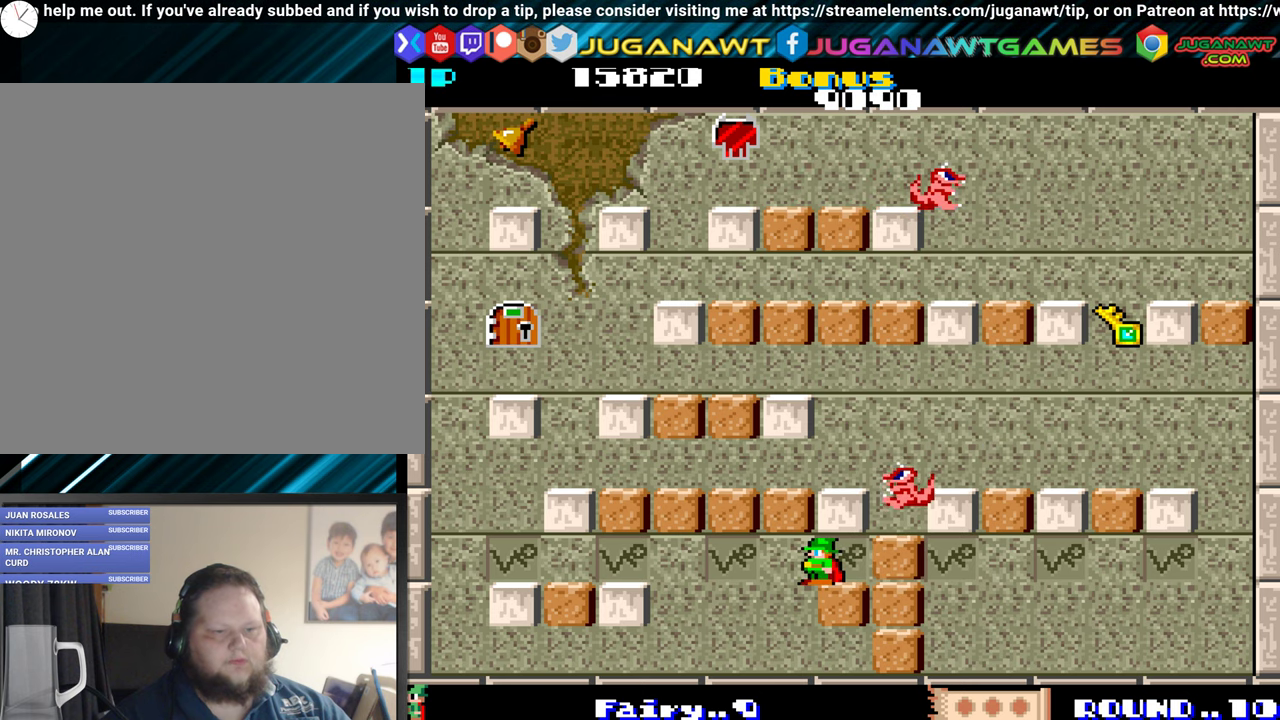
{"buttons": [], "events": [[183, "DPAD_RIGHT", "down"], [233, "DPAD_RIGHT", "up"]]}
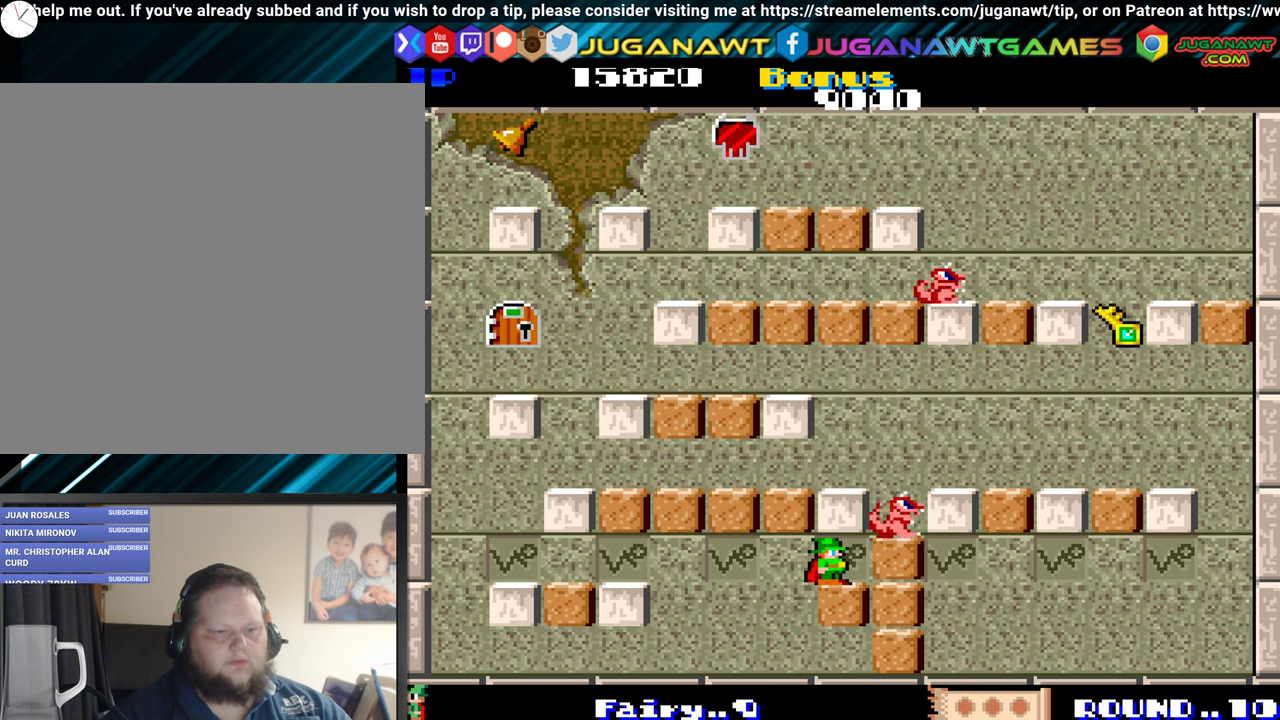
{"buttons": [], "events": []}
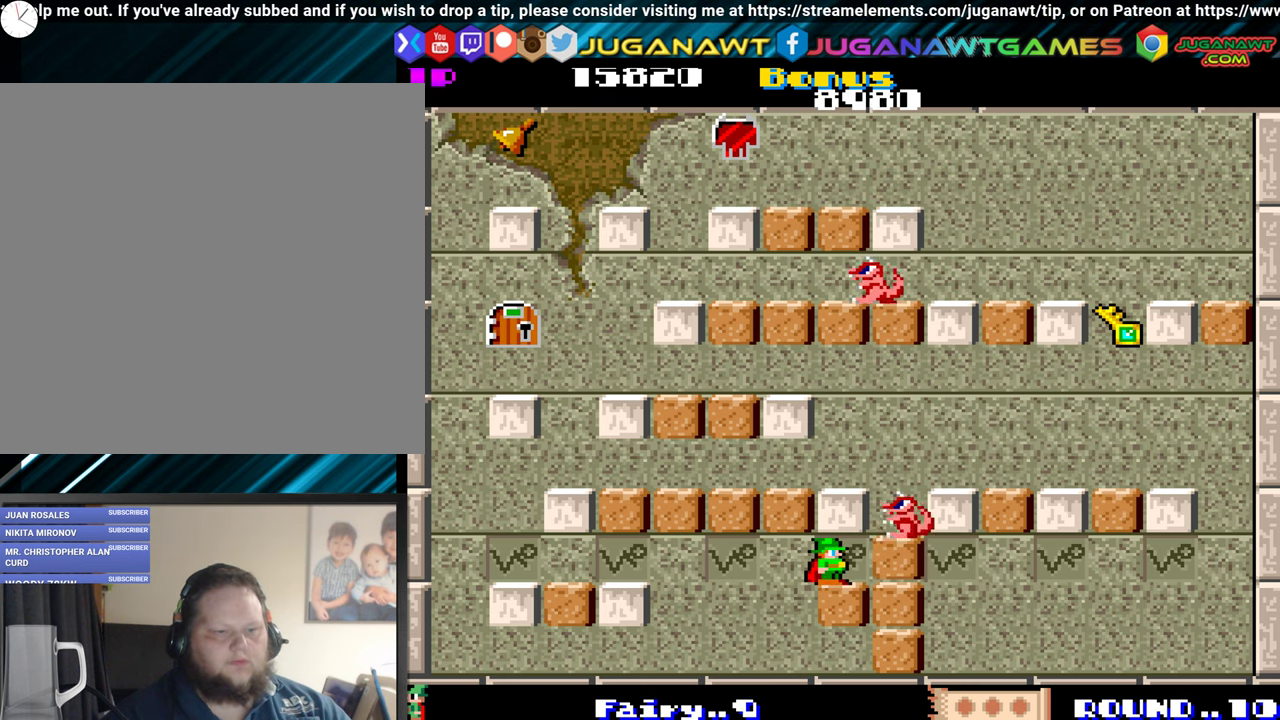
{"buttons": [], "events": []}
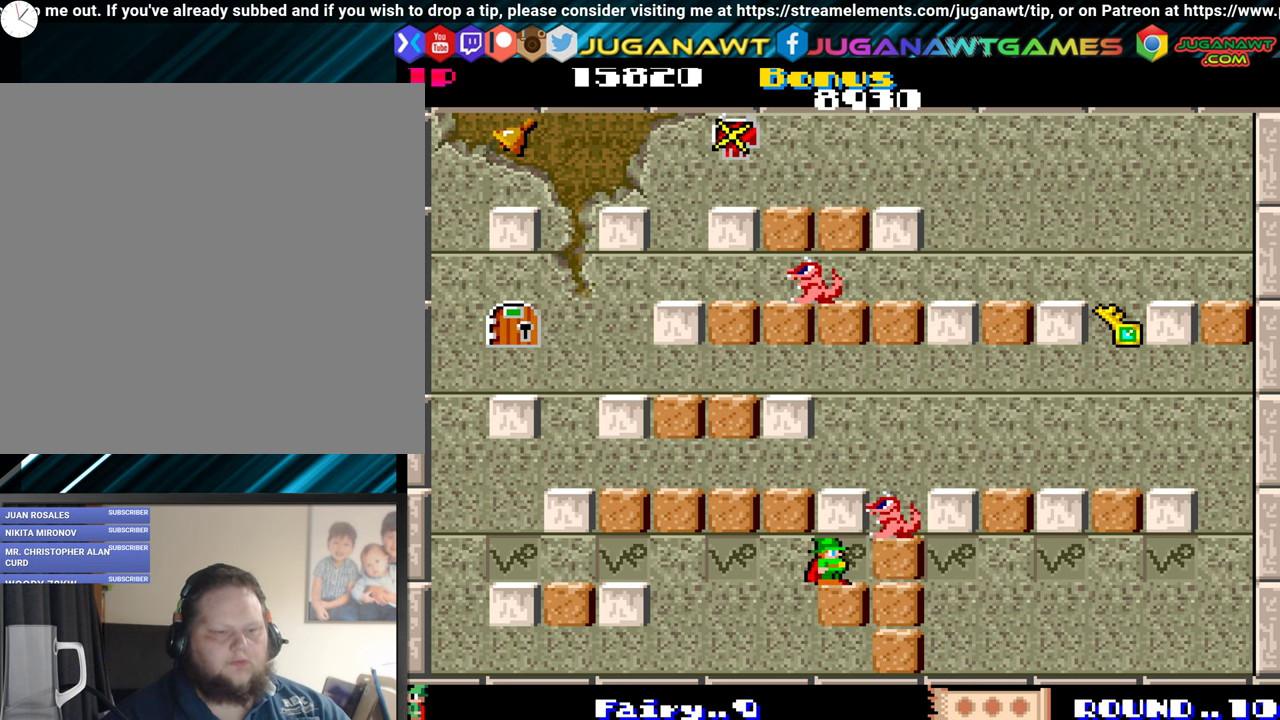
{"buttons": ["A", "DPAD_DOWN"], "events": [[317, "DPAD_DOWN", "down"], [450, "A", "down"]]}
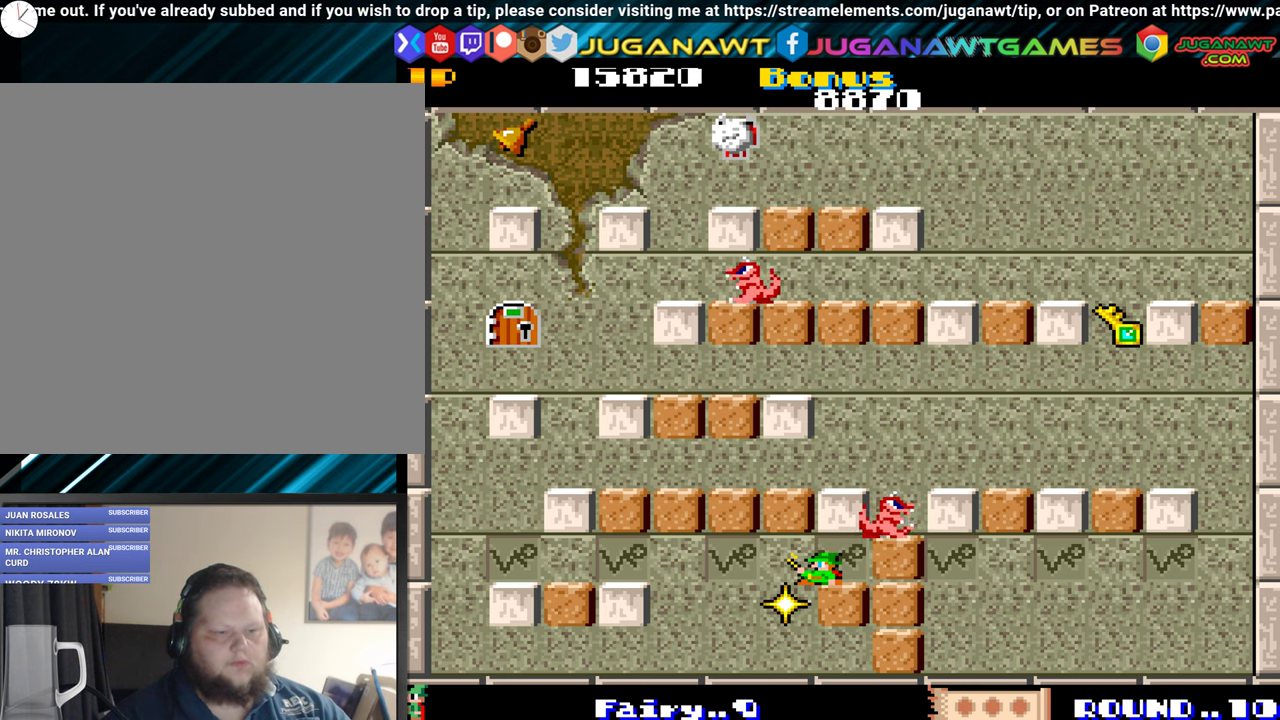
{"buttons": ["DPAD_DOWN"], "events": [[117, "A", "up"], [133, "DPAD_DOWN", "up"], [233, "DPAD_LEFT", "down"], [483, "DPAD_LEFT", "up"], [500, "DPAD_DOWN", "down"]]}
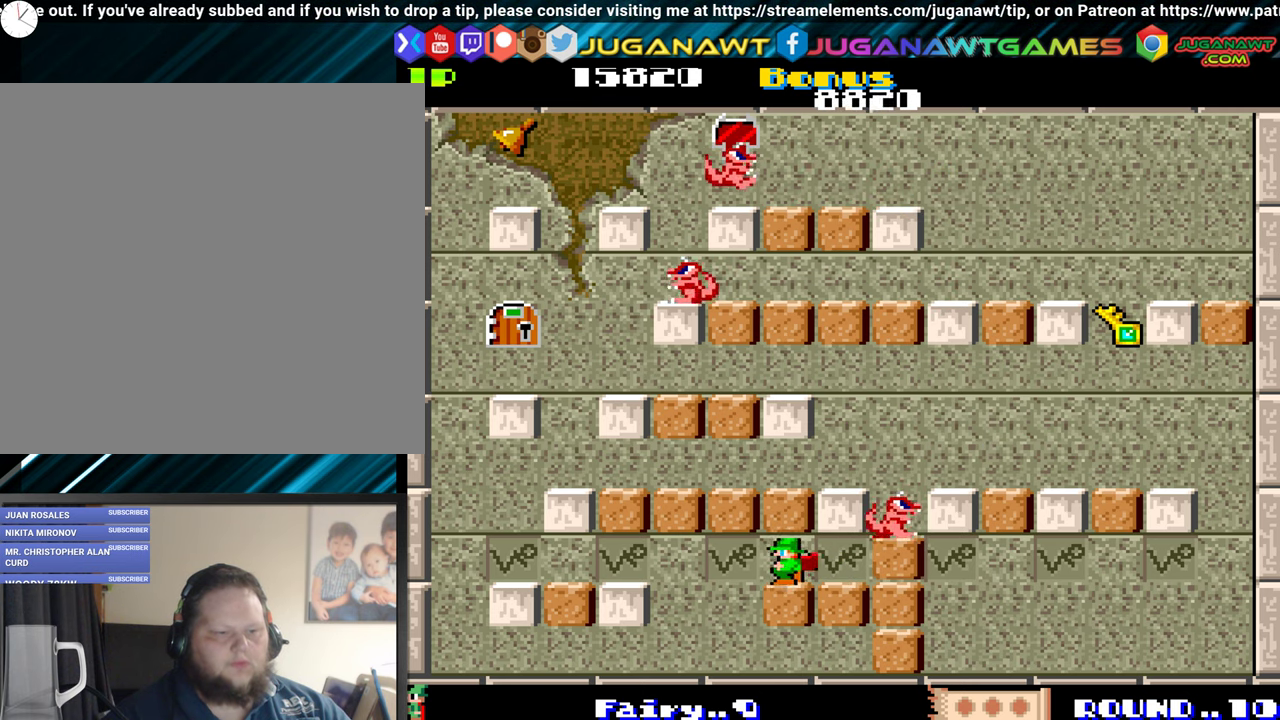
{"buttons": ["DPAD_LEFT"], "events": [[100, "A", "down"], [233, "A", "up"], [267, "DPAD_DOWN", "up"], [350, "DPAD_LEFT", "down"]]}